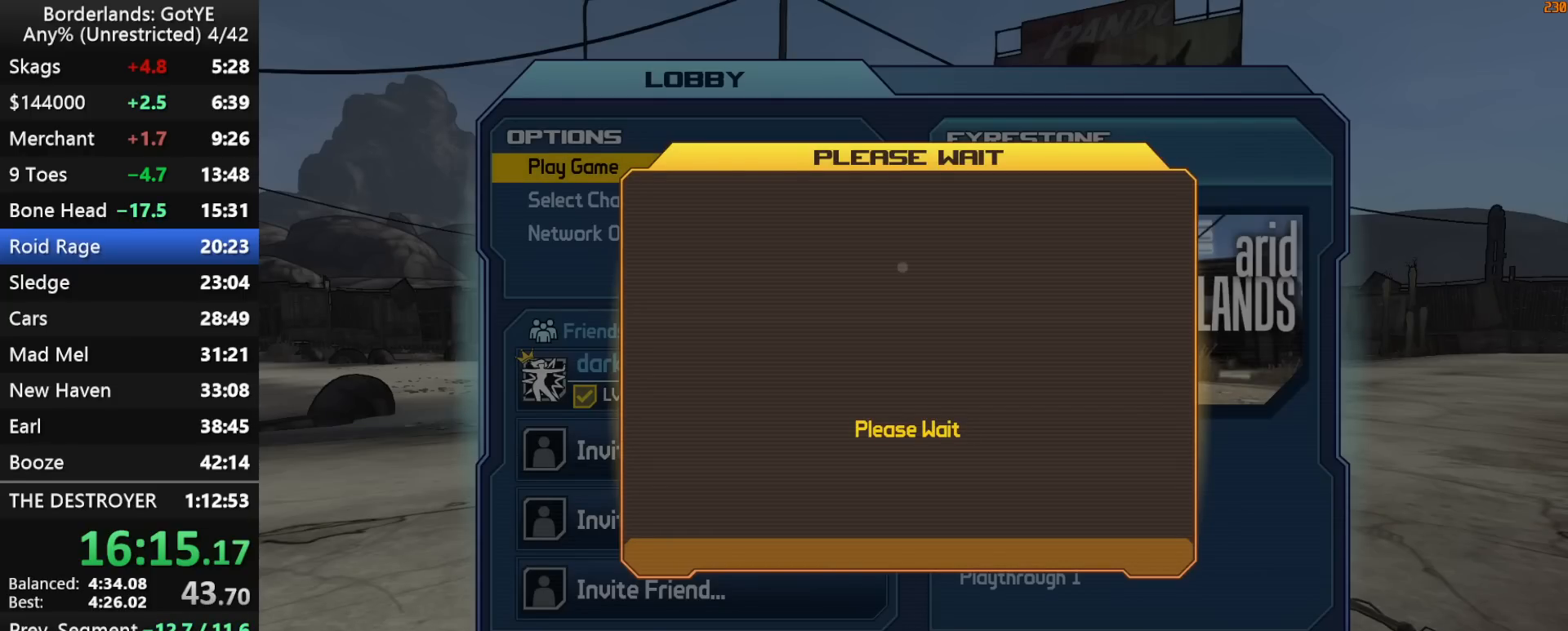
Gameplay with keyboard and mouse; each line is a JSON object with the keys held at the frame after it. "events" lists presses ("down") and releases ("up") of "1", "2", "3", "4", "a", "b", "c", "ctrl", "d", "down", "e", "escape", "f", "g", "left", "q", "r", "right", "s", "shift", "space", "t", "up", "v", "w", "x", "y" and "z" between this image and that frame as [ms after this image, input, new state], when the widget could be followed in between. No other keys are recorded. "mouse_move" is the direction in which the mouse moves at that frame (one of eight, or "still"), when it could be read. Mouse buttons are not recorded.
{"keys": [], "mouse_move": "left", "events": []}
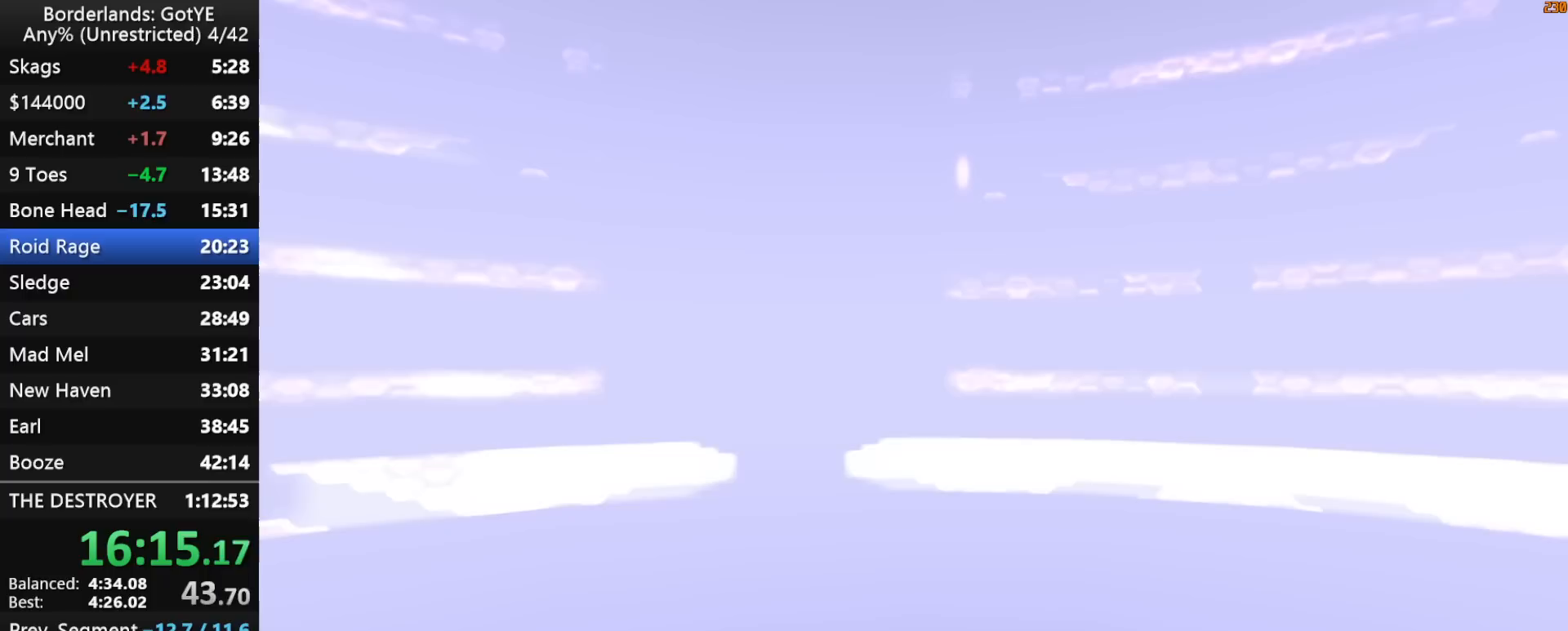
{"keys": [], "mouse_move": "up", "events": []}
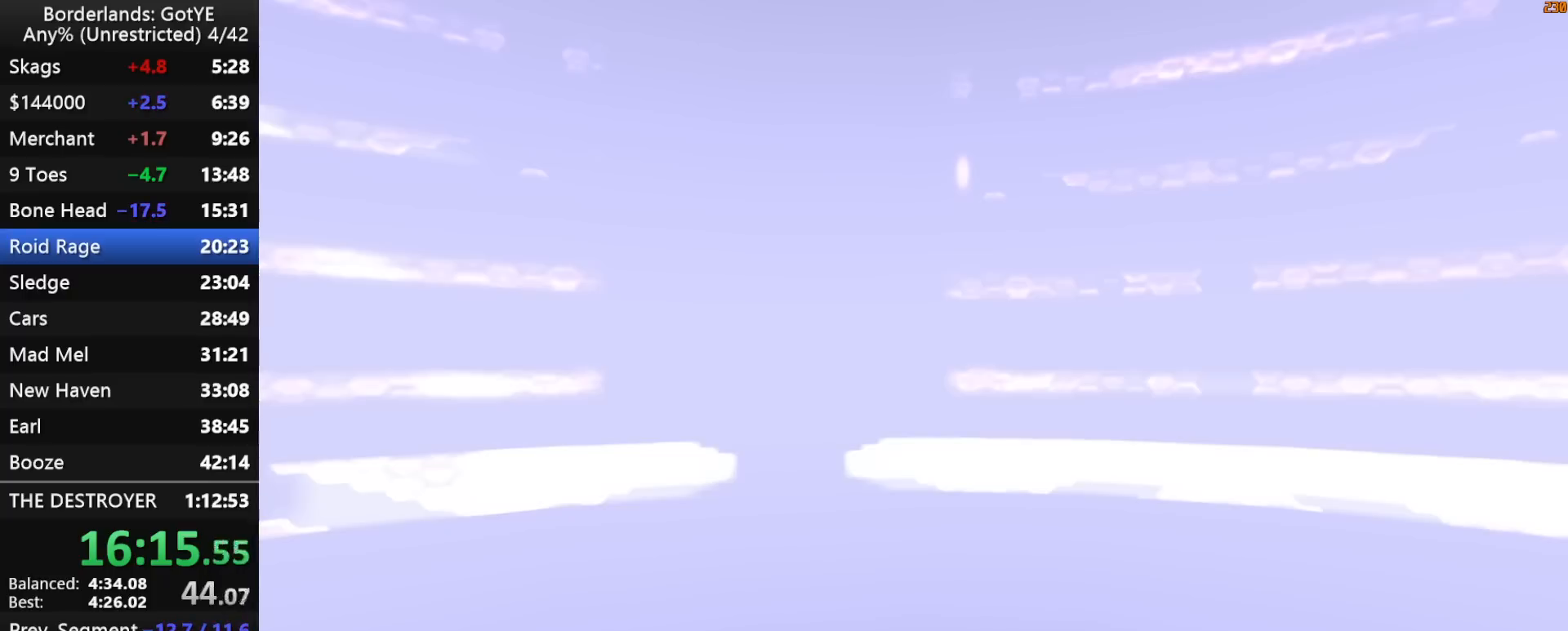
{"keys": [], "mouse_move": "still", "events": []}
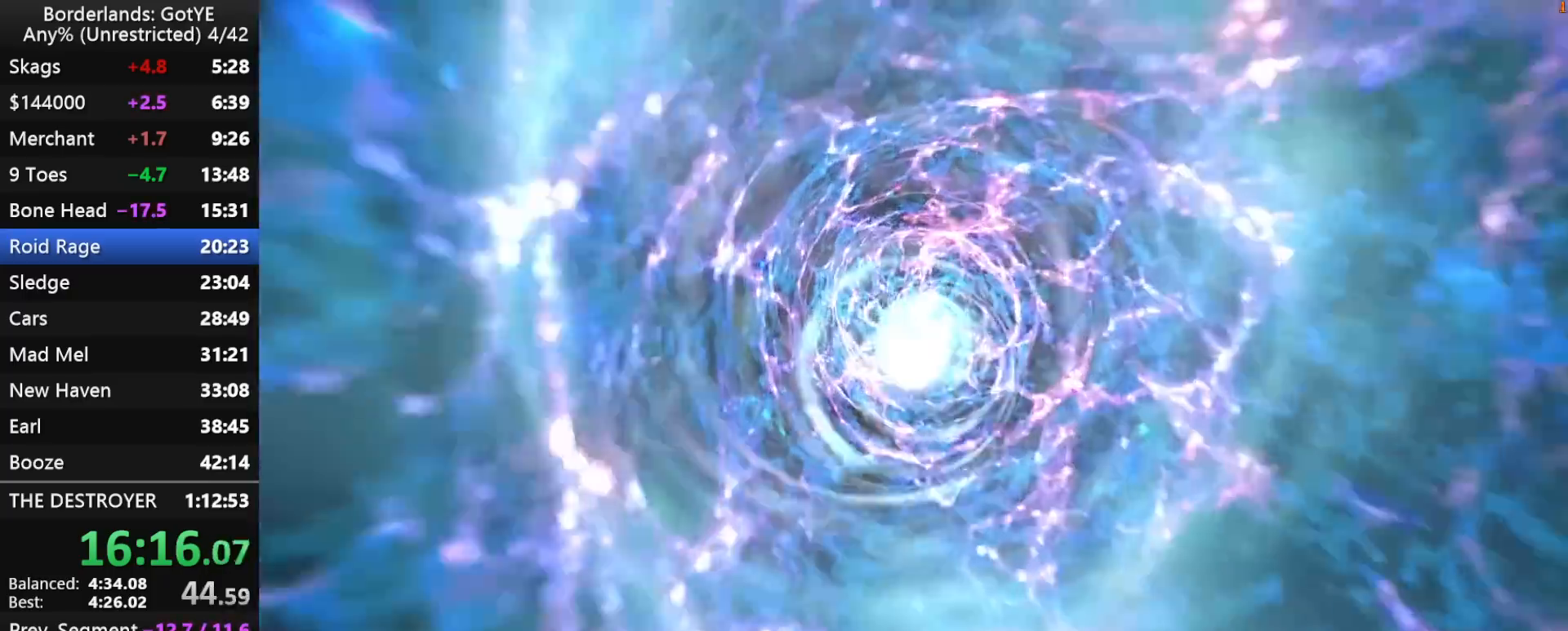
{"keys": [], "mouse_move": "still", "events": []}
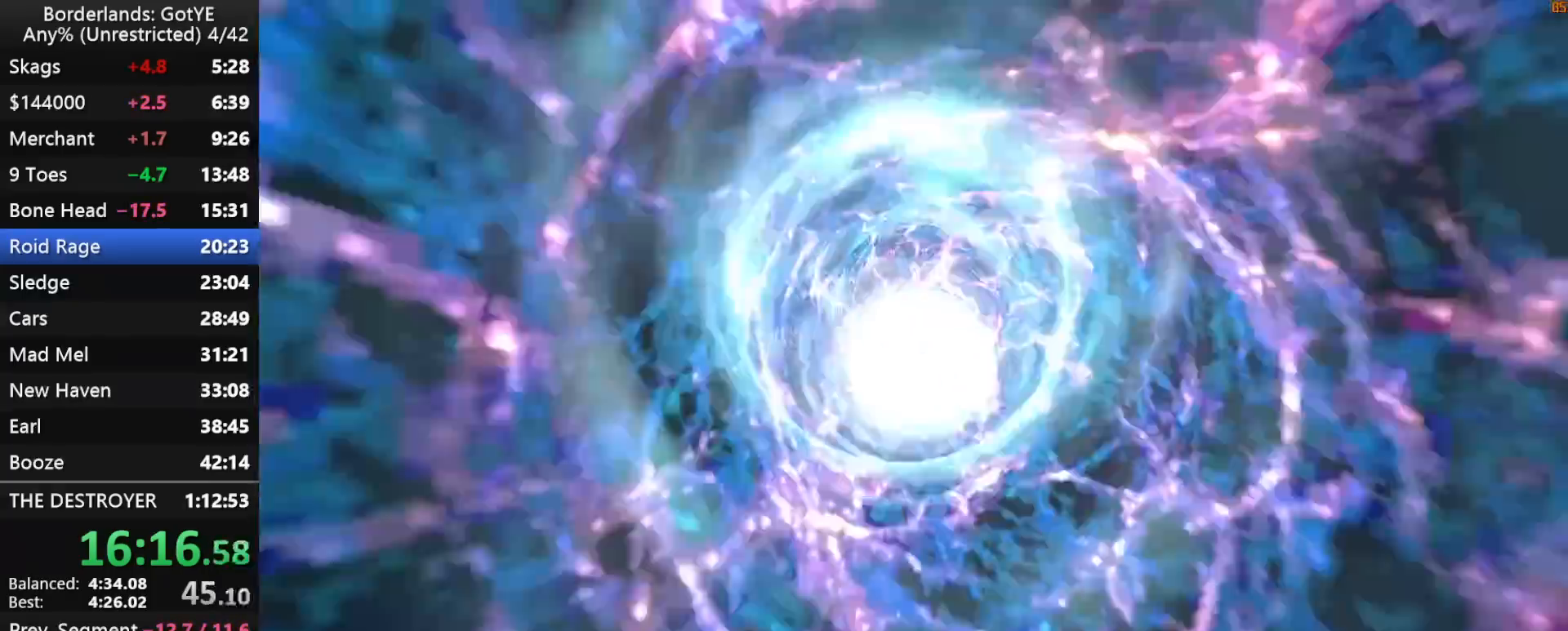
{"keys": [], "mouse_move": "up-right", "events": []}
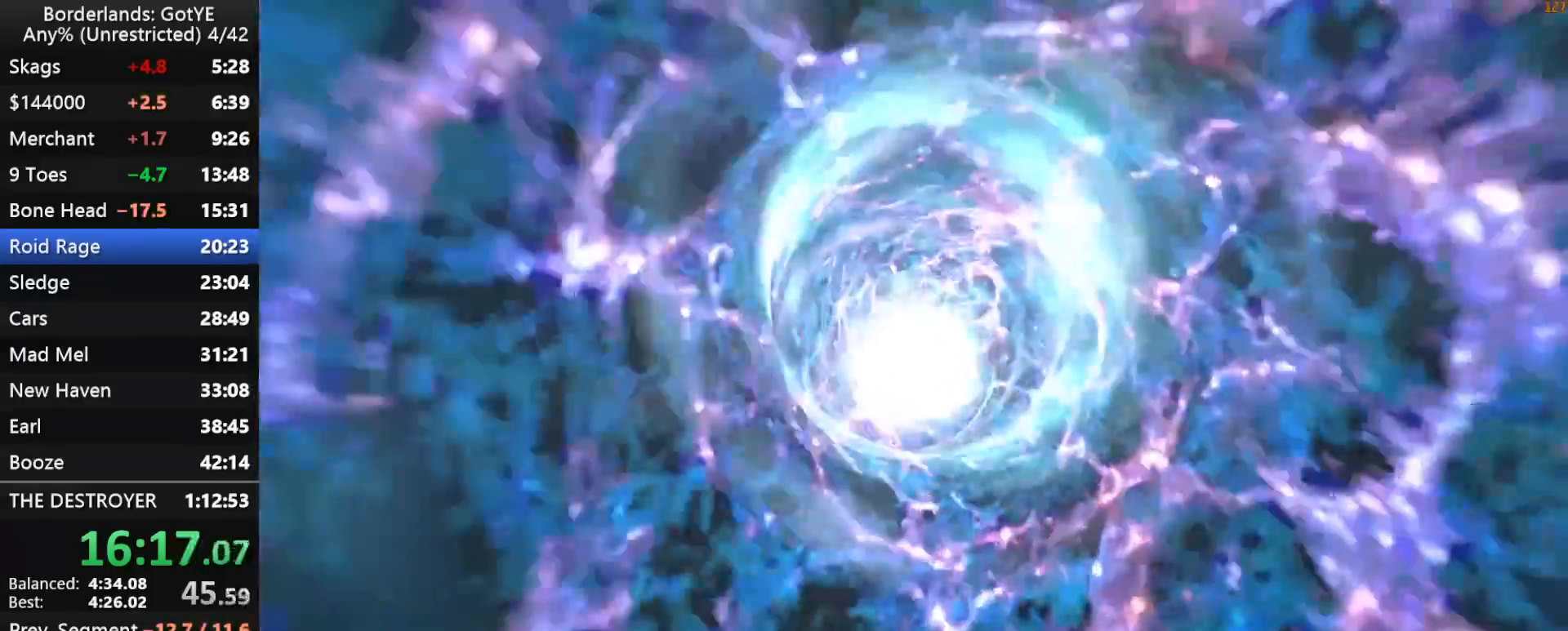
{"keys": [], "mouse_move": "still", "events": []}
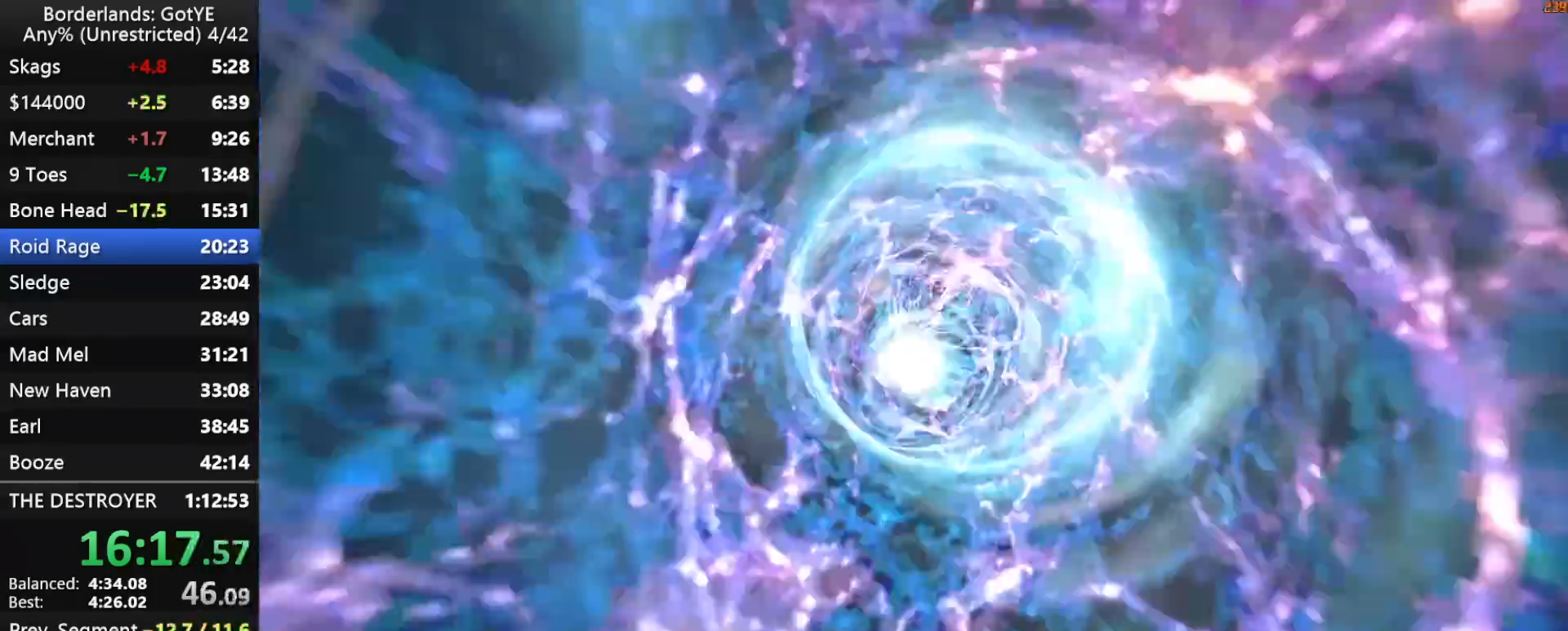
{"keys": [], "mouse_move": "still", "events": []}
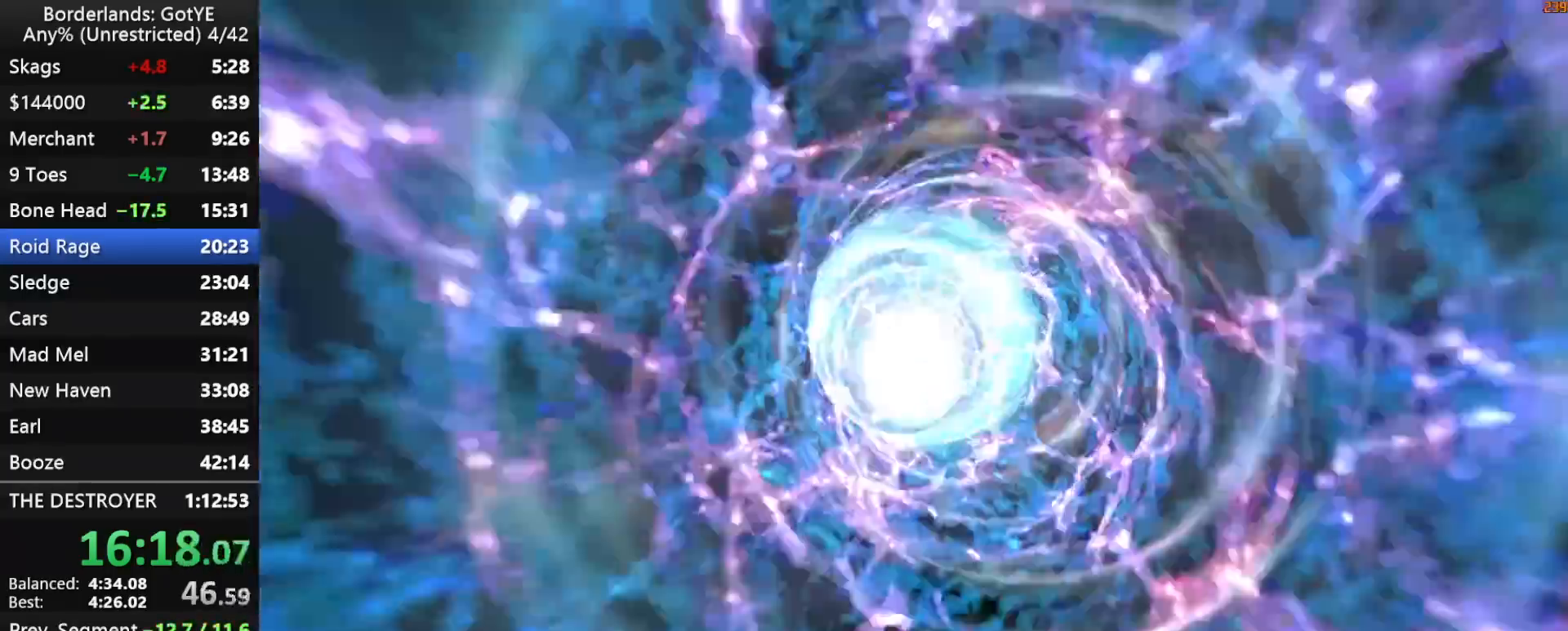
{"keys": [], "mouse_move": "still", "events": []}
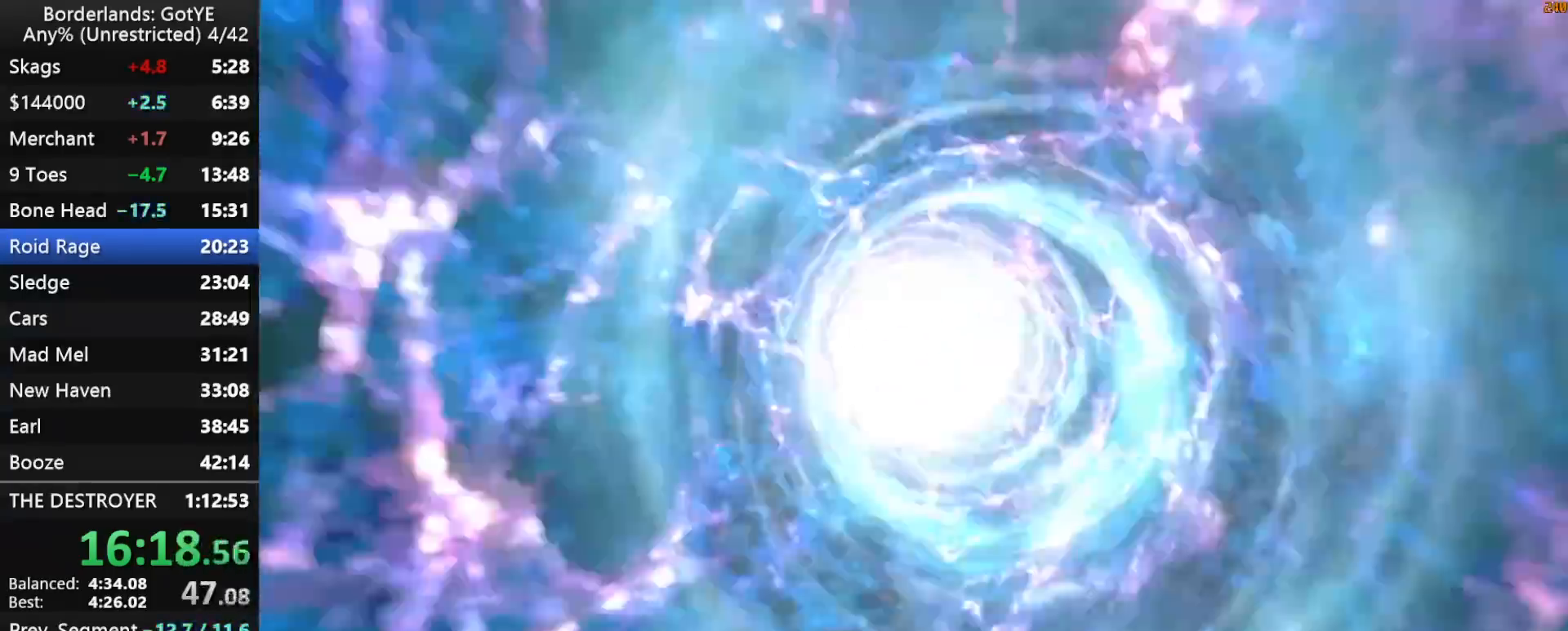
{"keys": [], "mouse_move": "still", "events": []}
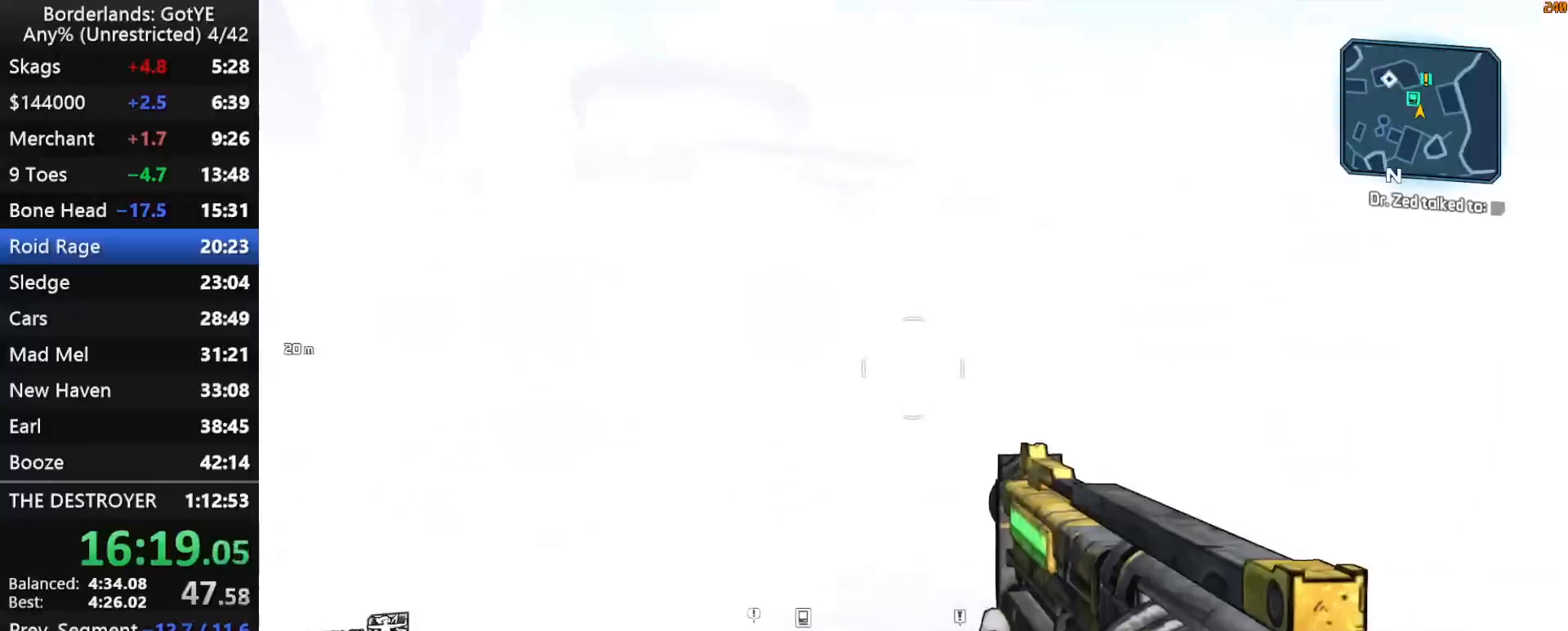
{"keys": ["a", "shift", "w"], "mouse_move": "left", "events": [[367, "a", "down"], [400, "w", "down"], [500, "shift", "down"]]}
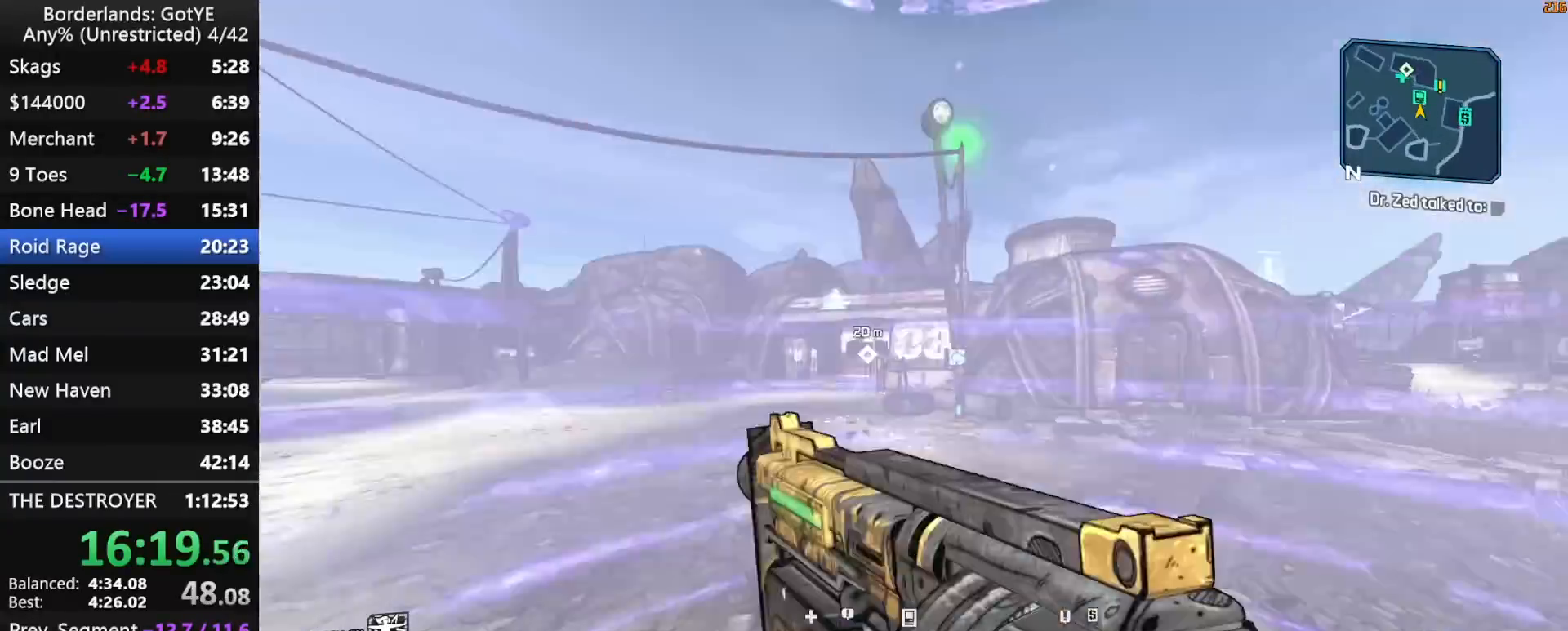
{"keys": ["shift", "w"], "mouse_move": "still", "events": [[50, "a", "up"]]}
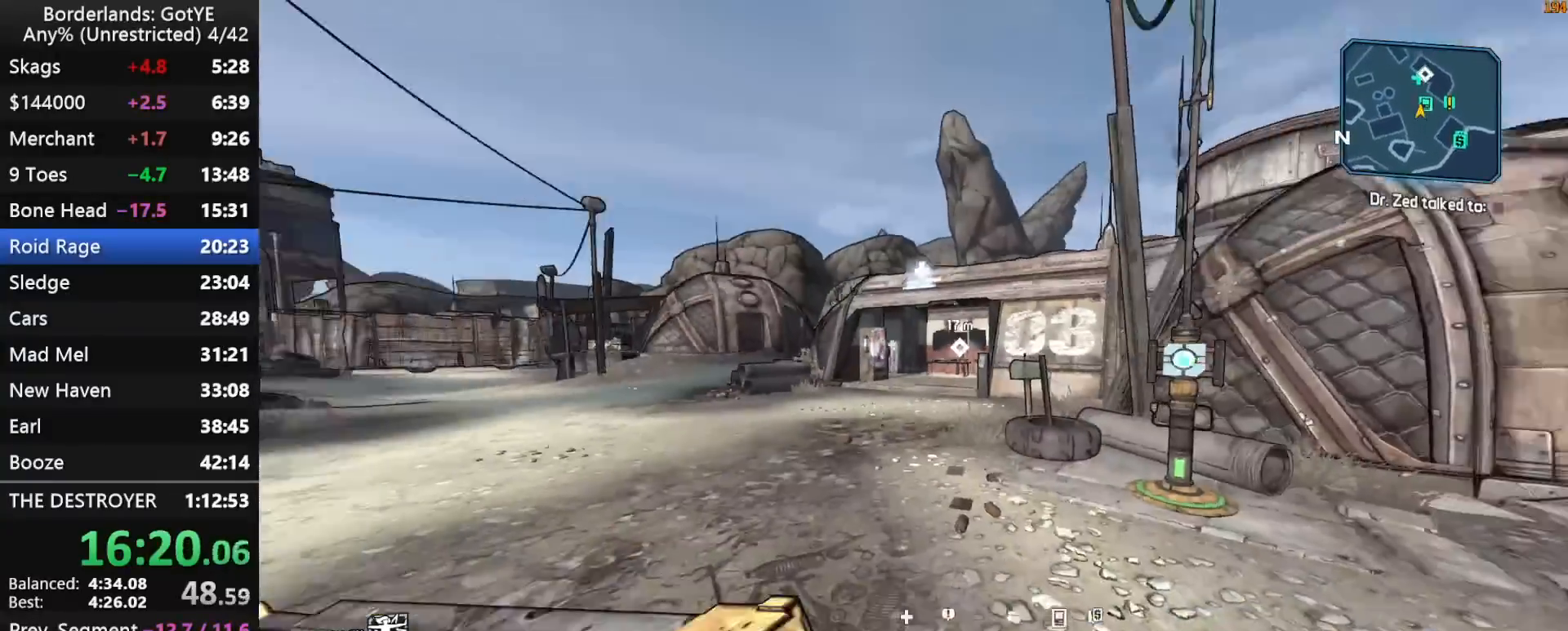
{"keys": ["shift", "w"], "mouse_move": "still", "events": []}
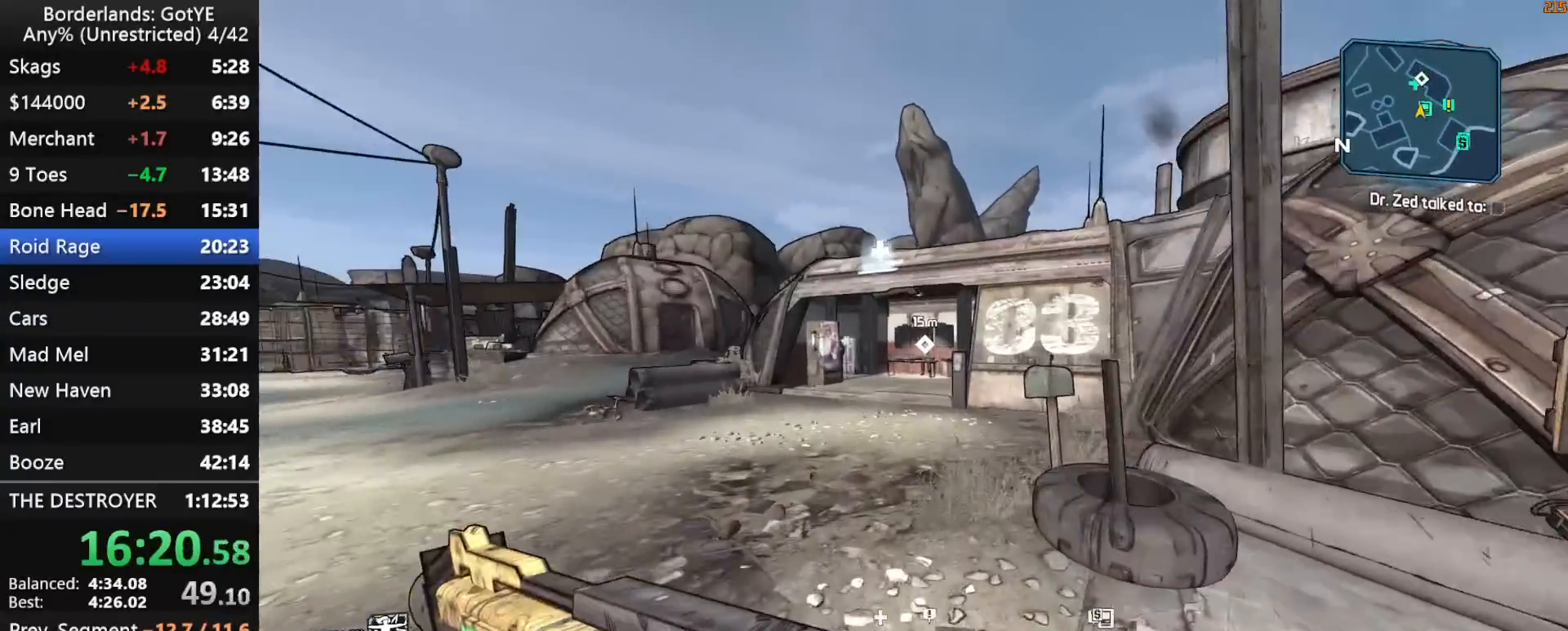
{"keys": ["shift", "w"], "mouse_move": "still", "events": []}
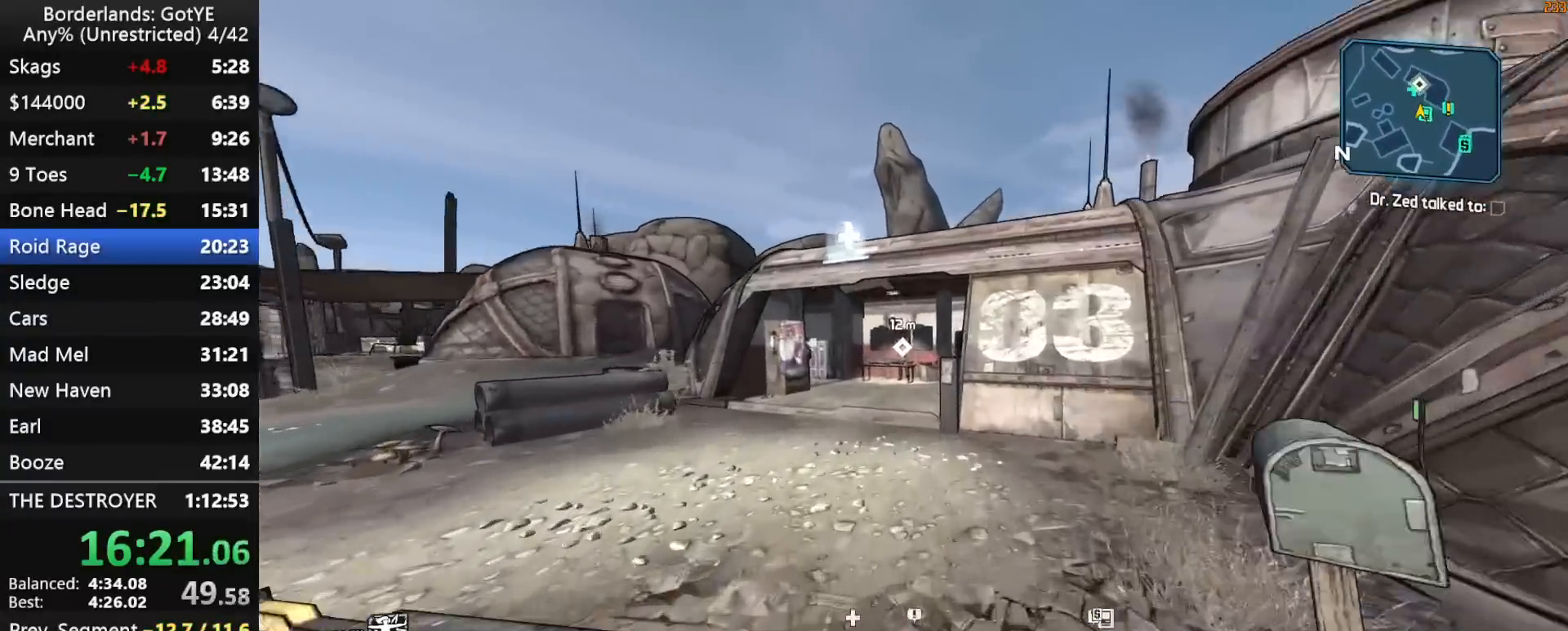
{"keys": ["w"], "mouse_move": "still", "events": [[50, "shift", "up"], [183, "f", "down"], [233, "f", "up"]]}
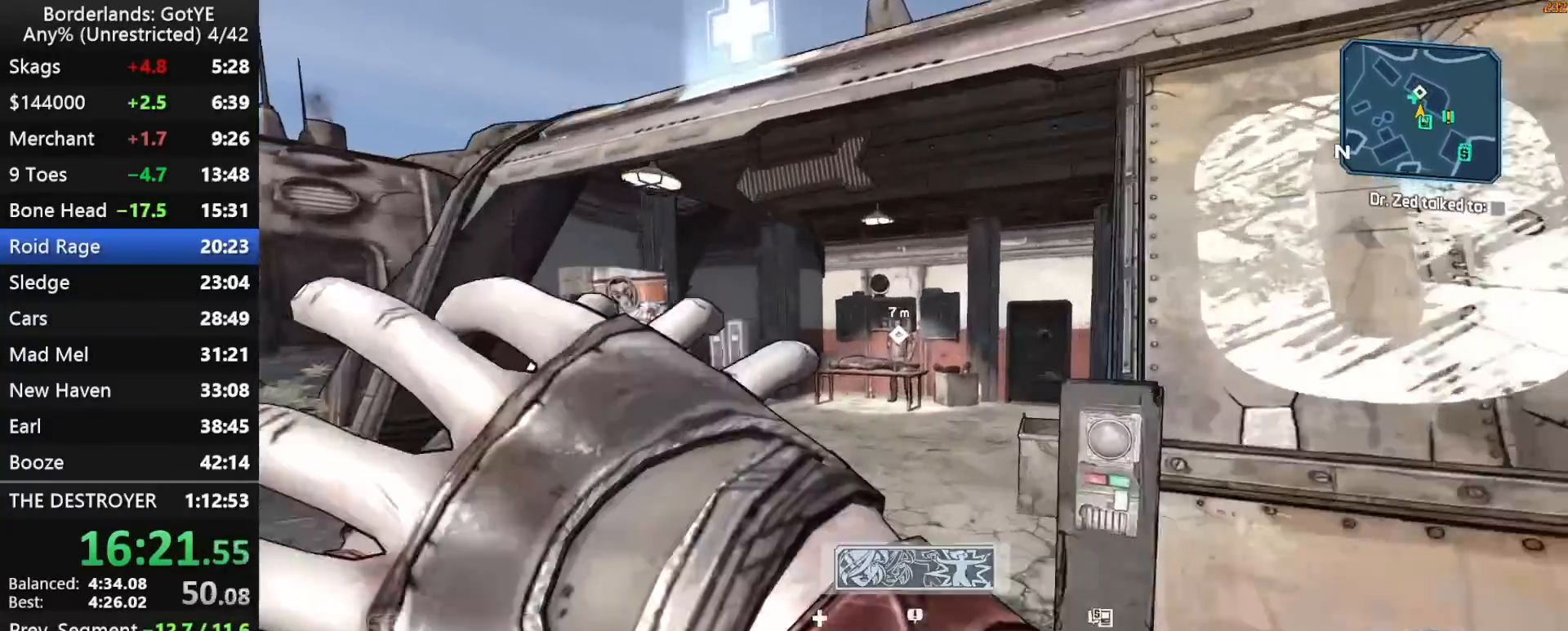
{"keys": ["w"], "mouse_move": "still", "events": []}
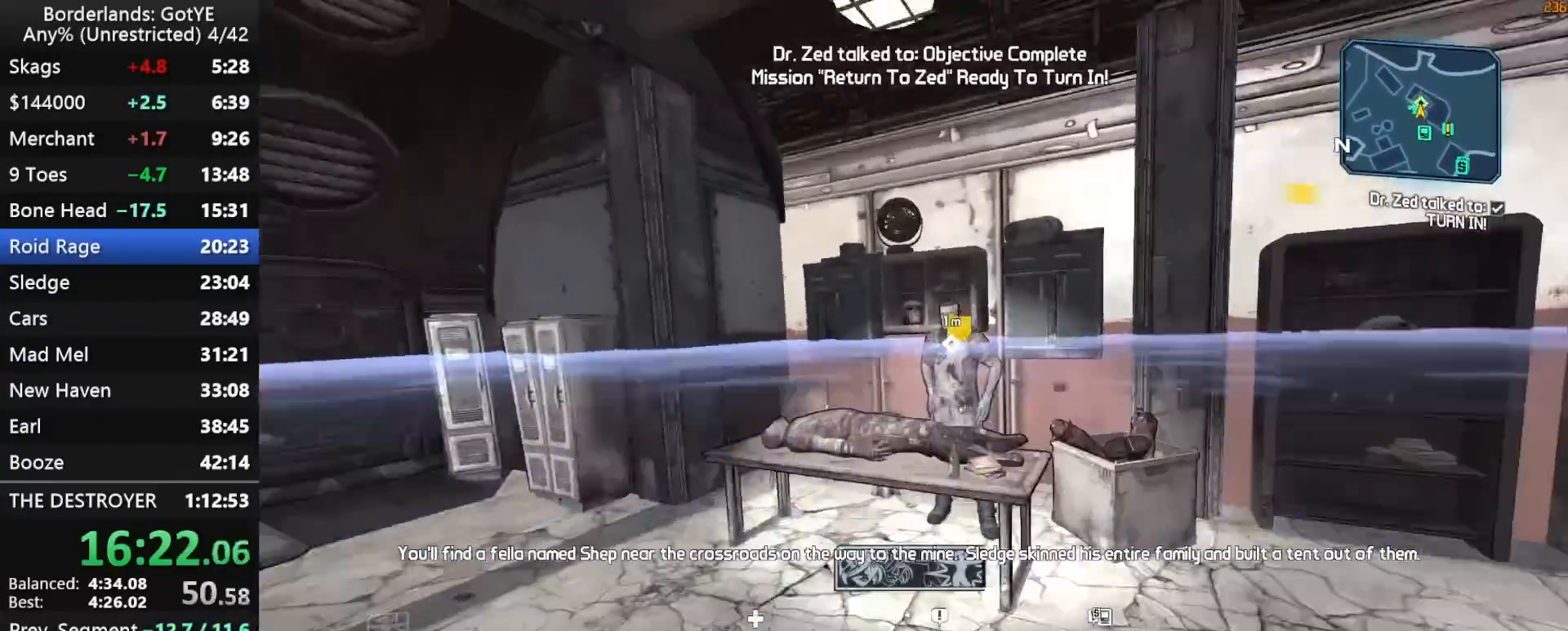
{"keys": [], "mouse_move": "left", "events": [[33, "f", "down"], [133, "f", "up"], [217, "e", "down"], [267, "w", "up"], [317, "e", "up"], [400, "e", "down"], [500, "e", "up"]]}
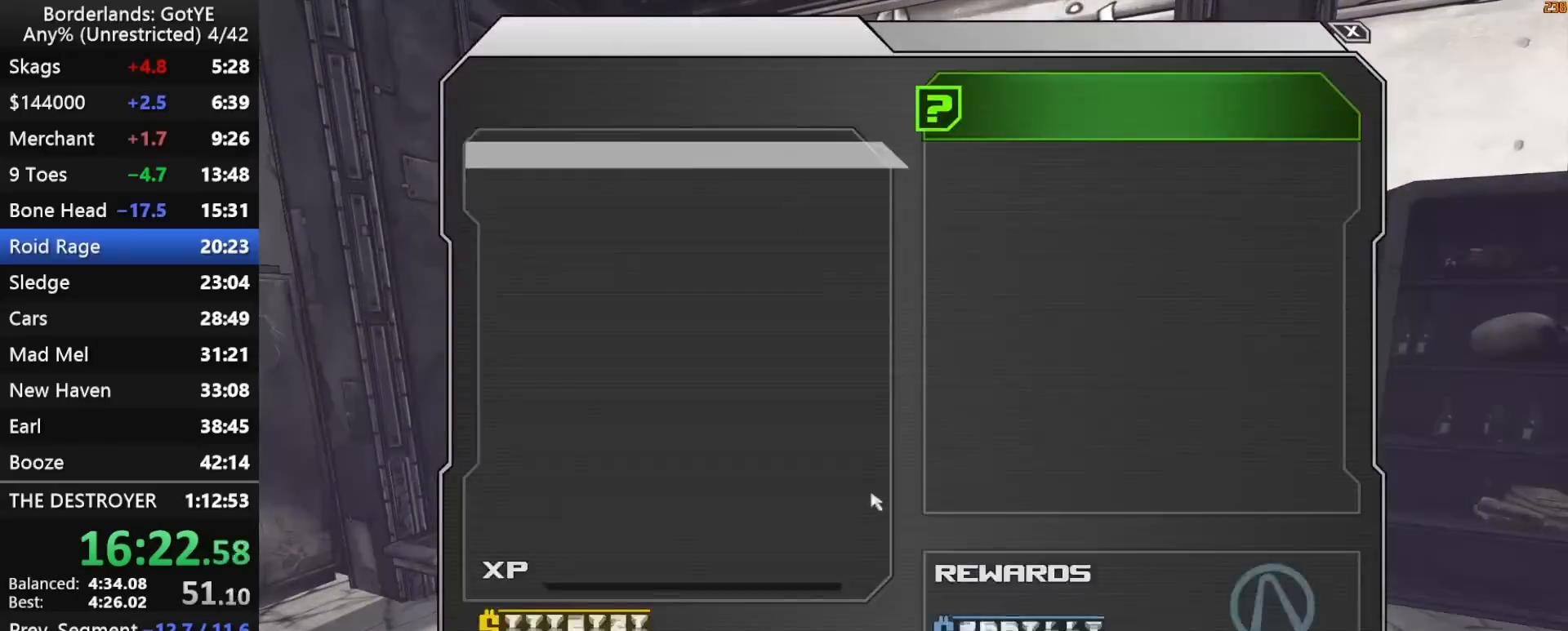
{"keys": [], "mouse_move": "still", "events": []}
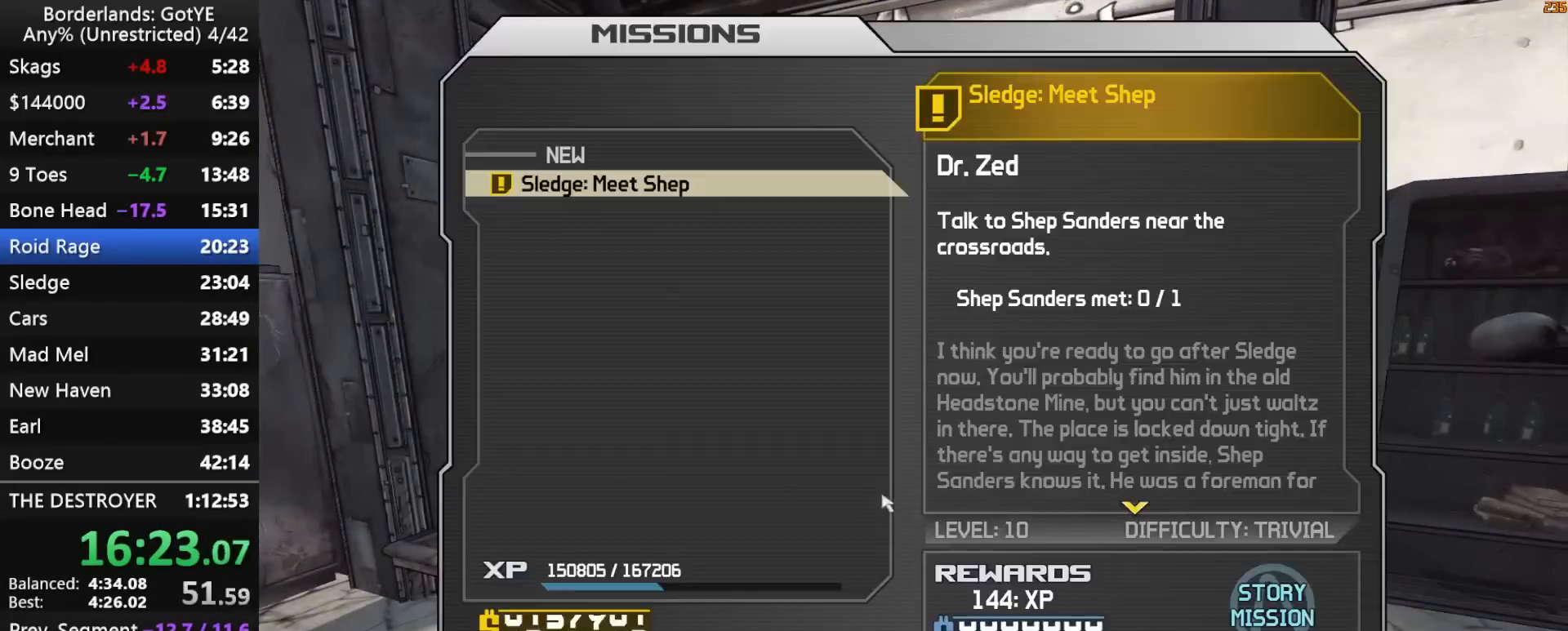
{"keys": ["w"], "mouse_move": "still", "events": [[250, "a", "down"], [350, "shift", "down"], [383, "w", "down"], [433, "shift", "up"], [483, "a", "up"]]}
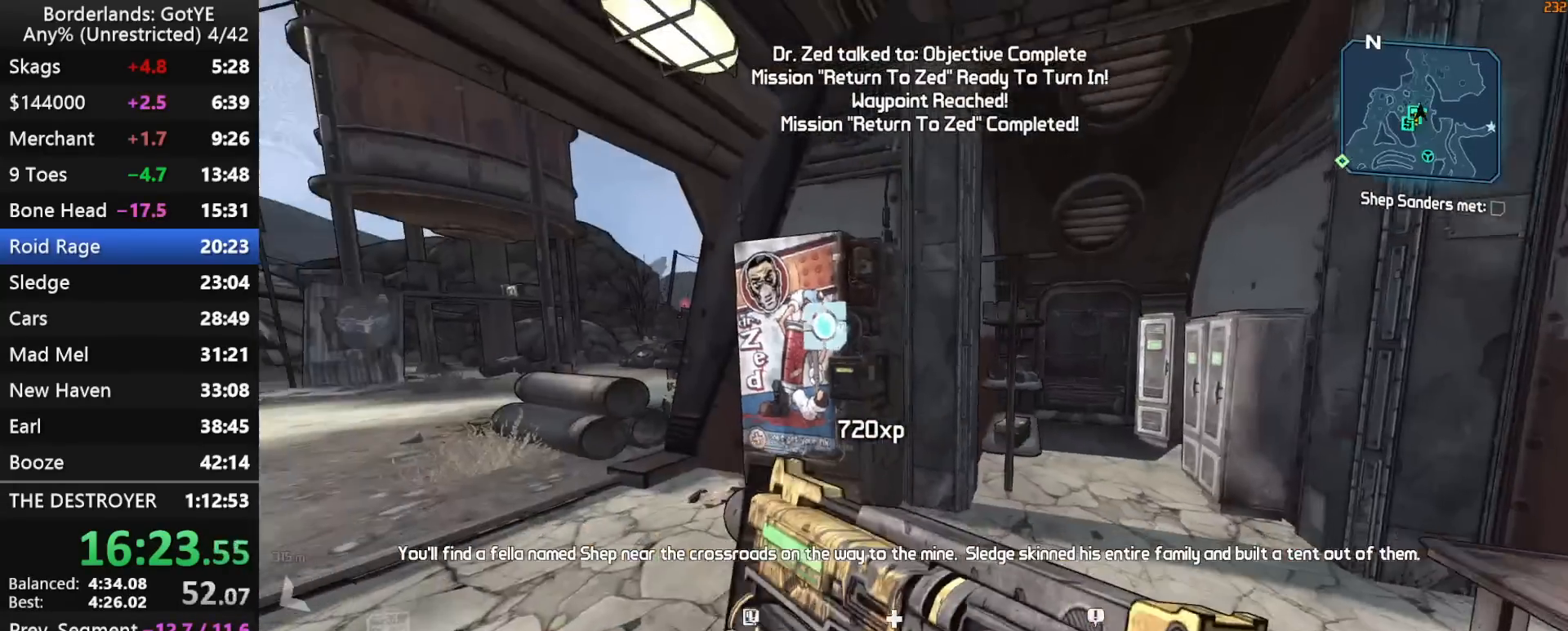
{"keys": [], "mouse_move": "right", "events": [[83, "a", "down"], [217, "w", "up"], [267, "e", "down"], [317, "a", "up"], [367, "e", "up"]]}
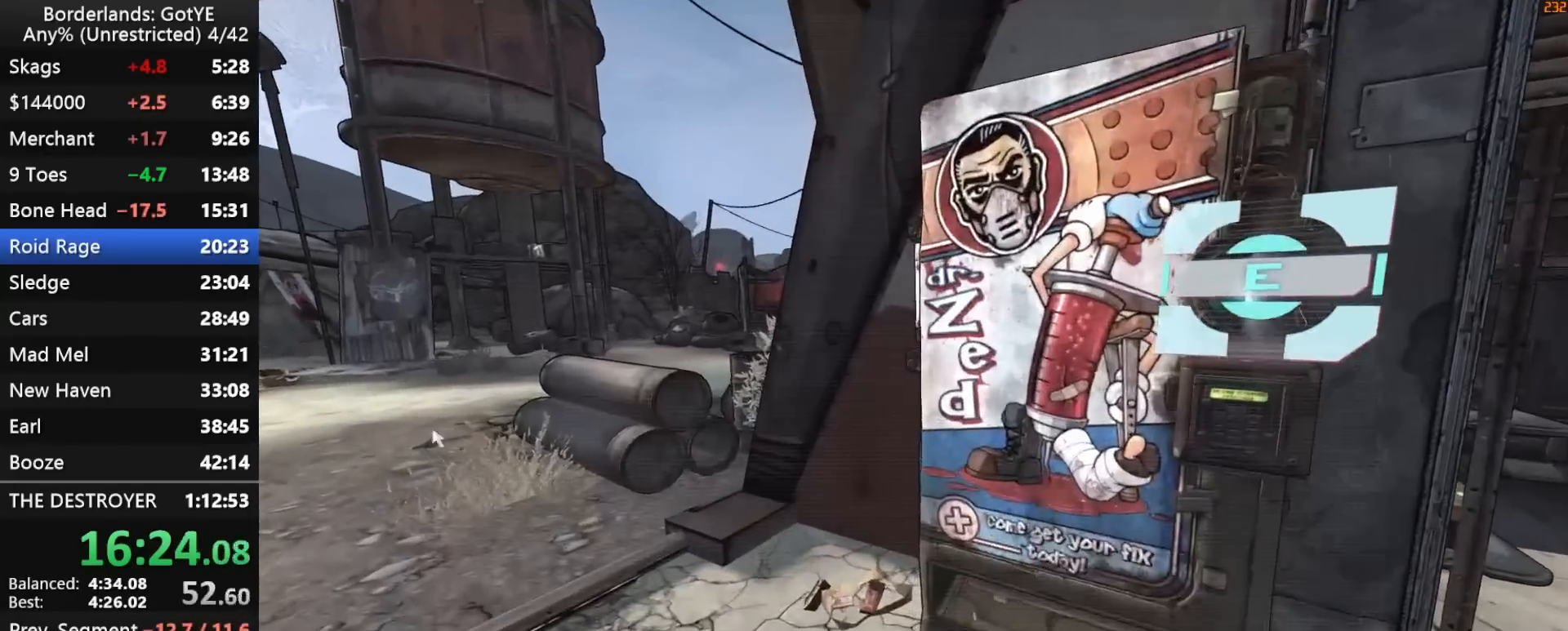
{"keys": ["left"], "mouse_move": "up", "events": [[183, "2", "down"], [283, "2", "up"], [467, "left", "down"]]}
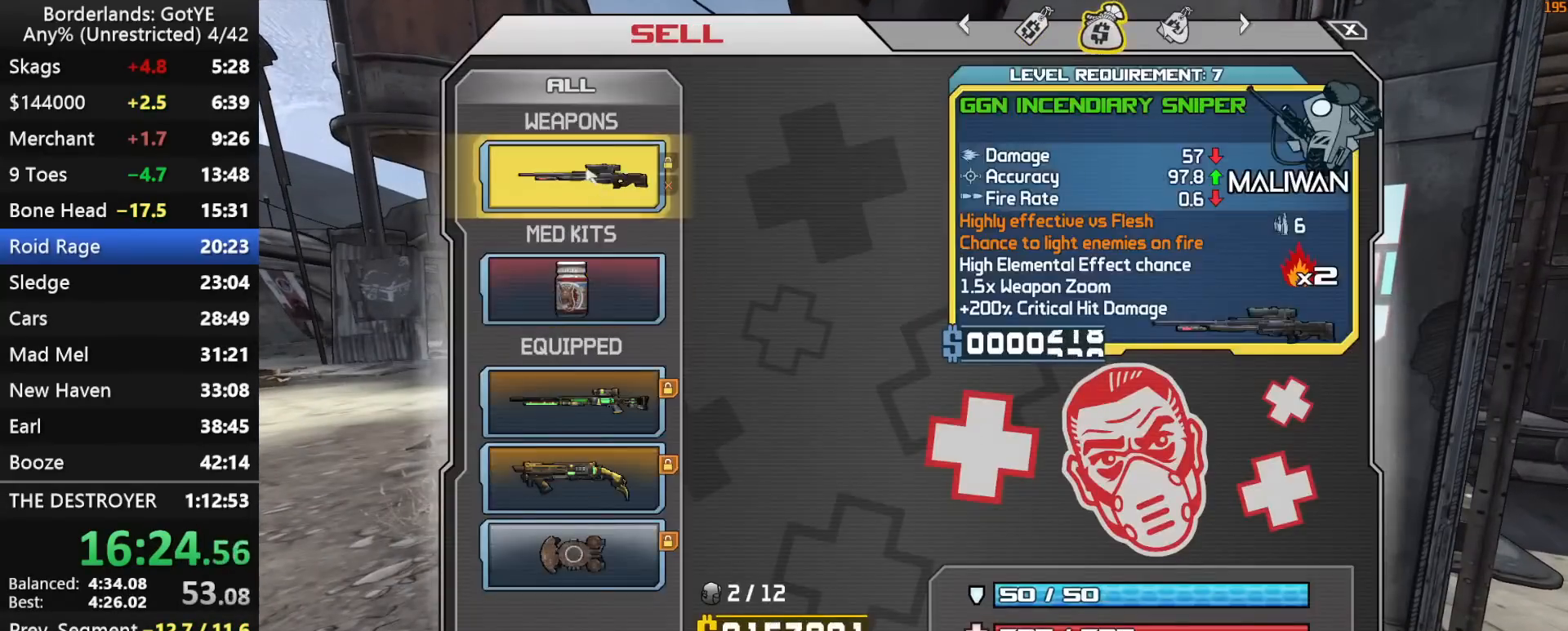
{"keys": [], "mouse_move": "left", "events": [[17, "left", "up"], [117, "3", "down"], [150, "3", "up"], [250, "left", "down"], [350, "escape", "down"], [350, "left", "up"], [400, "escape", "up"]]}
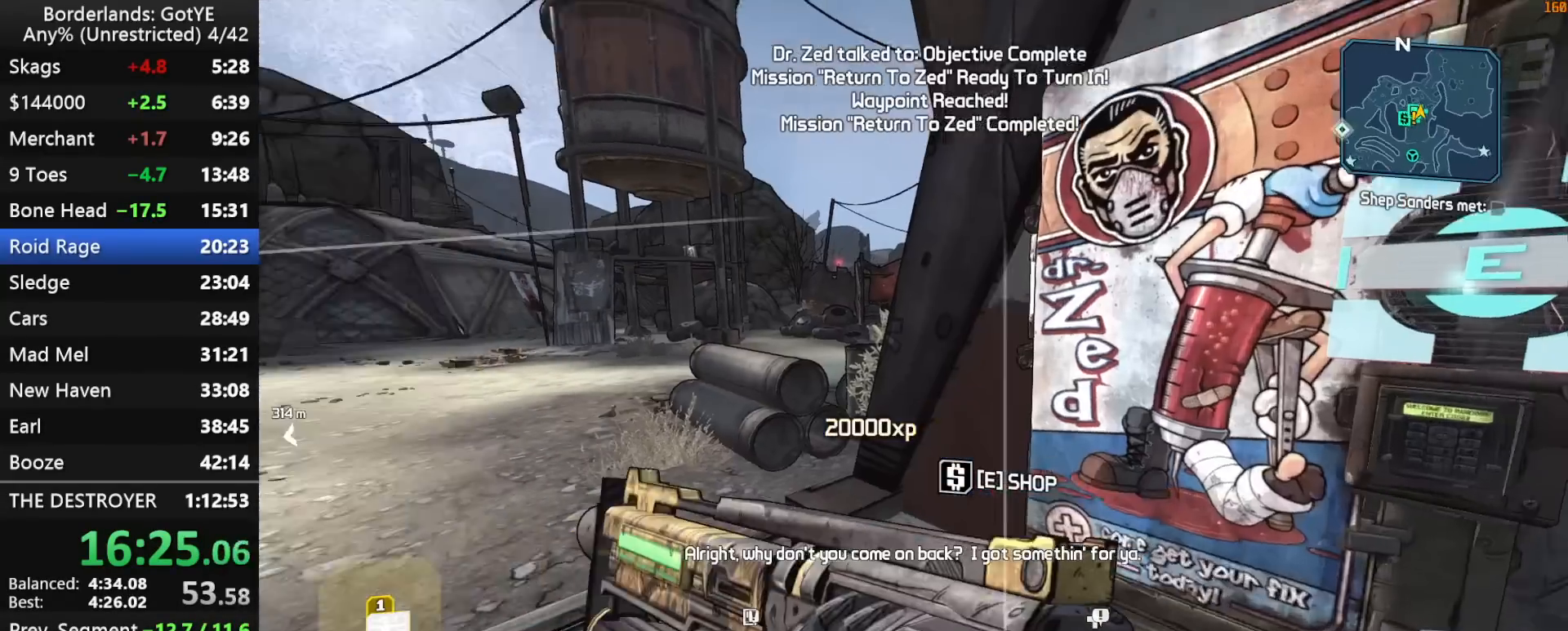
{"keys": ["shift", "w"], "mouse_move": "still", "events": [[83, "w", "down"], [133, "shift", "down"]]}
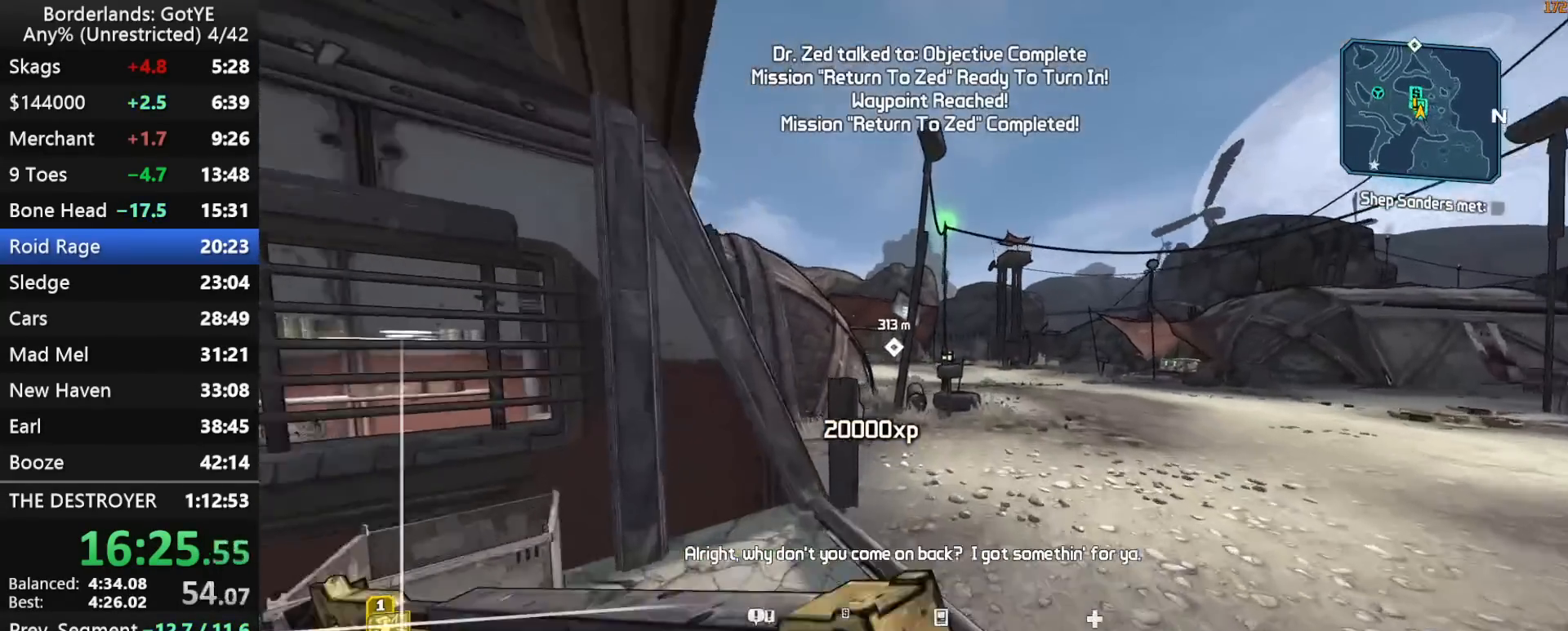
{"keys": ["w"], "mouse_move": "right", "events": [[183, "shift", "up"]]}
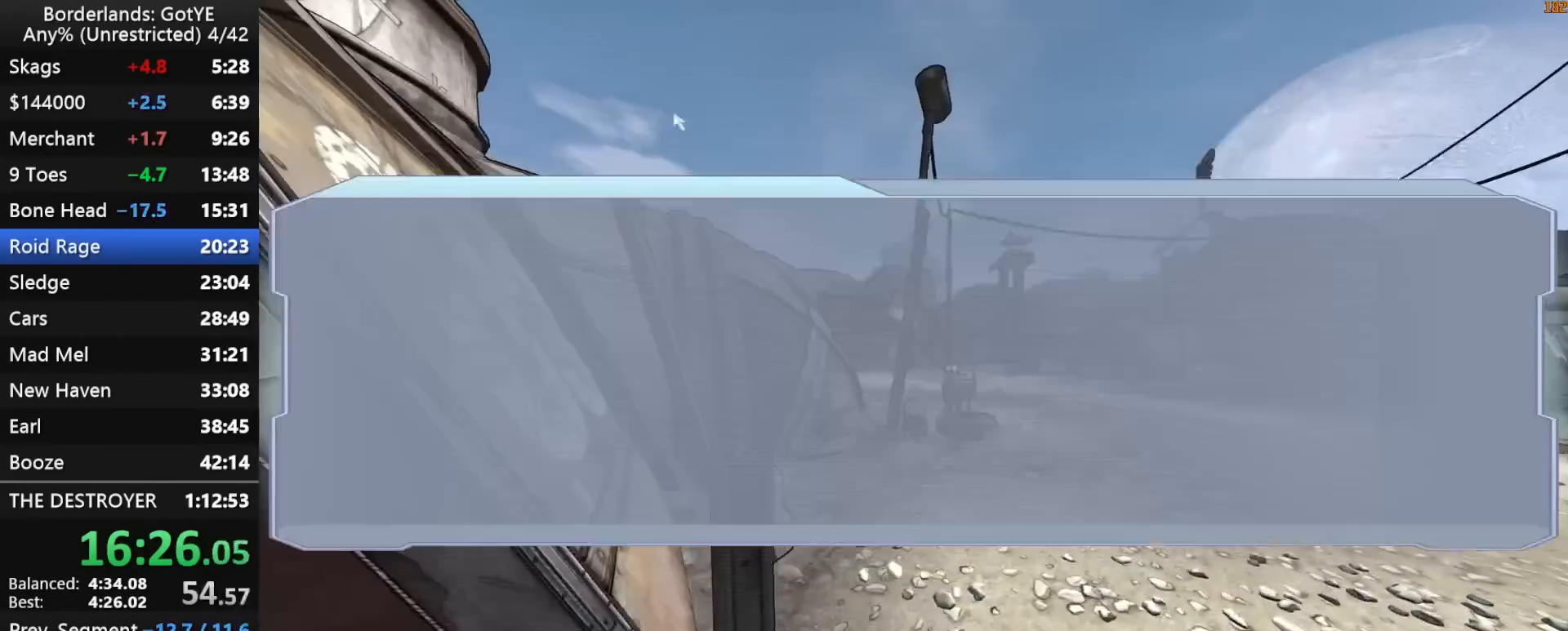
{"keys": [], "mouse_move": "left", "events": [[150, "w", "up"]]}
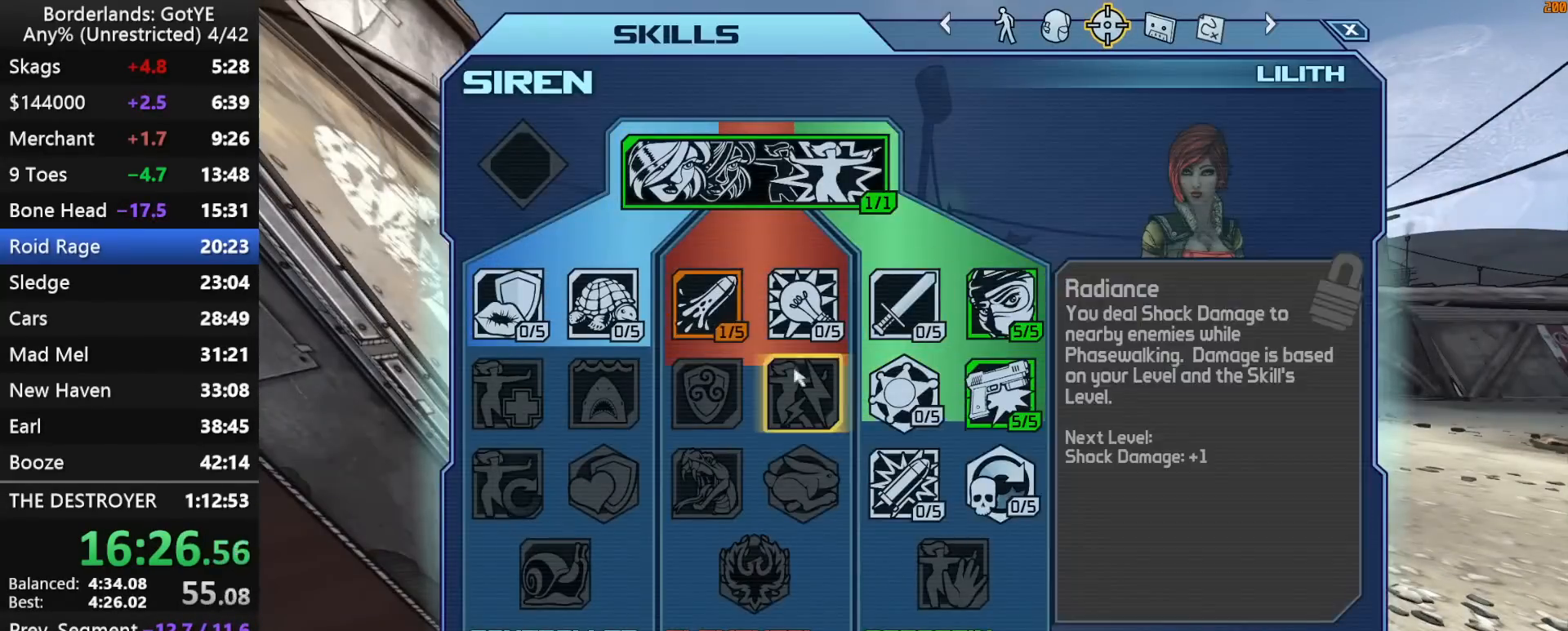
{"keys": ["shift", "w"], "mouse_move": "up-left", "events": [[167, "left", "down"], [217, "left", "up"], [267, "escape", "down"], [317, "escape", "up"], [450, "shift", "down"], [450, "w", "down"]]}
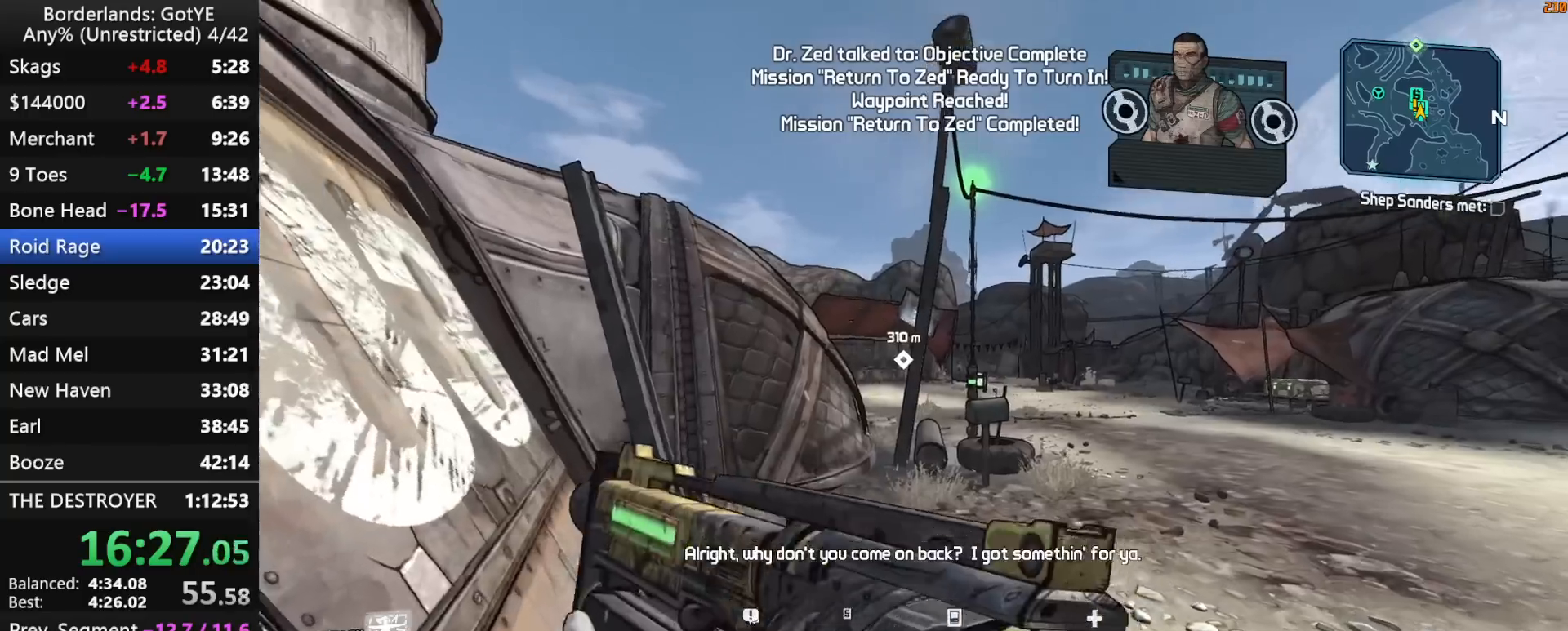
{"keys": ["shift", "w"], "mouse_move": "still", "events": []}
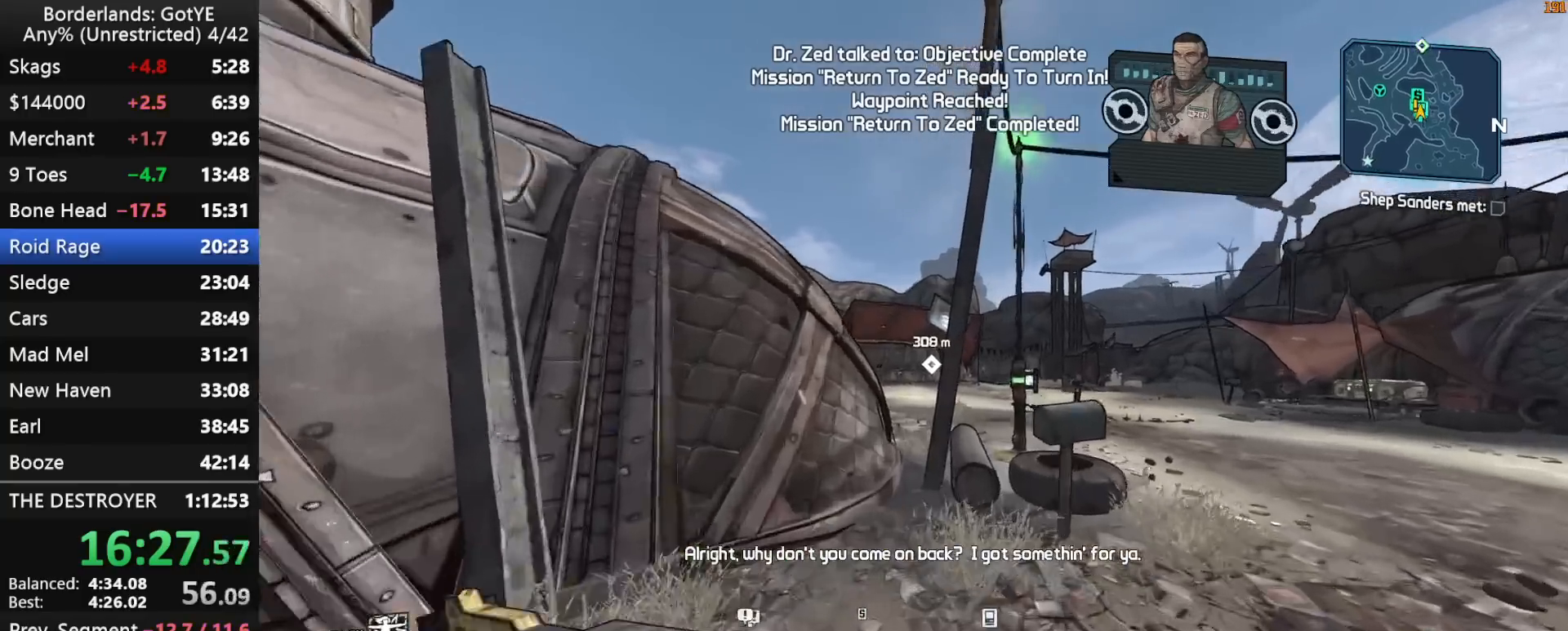
{"keys": ["shift", "space", "w"], "mouse_move": "left", "events": [[350, "space", "down"]]}
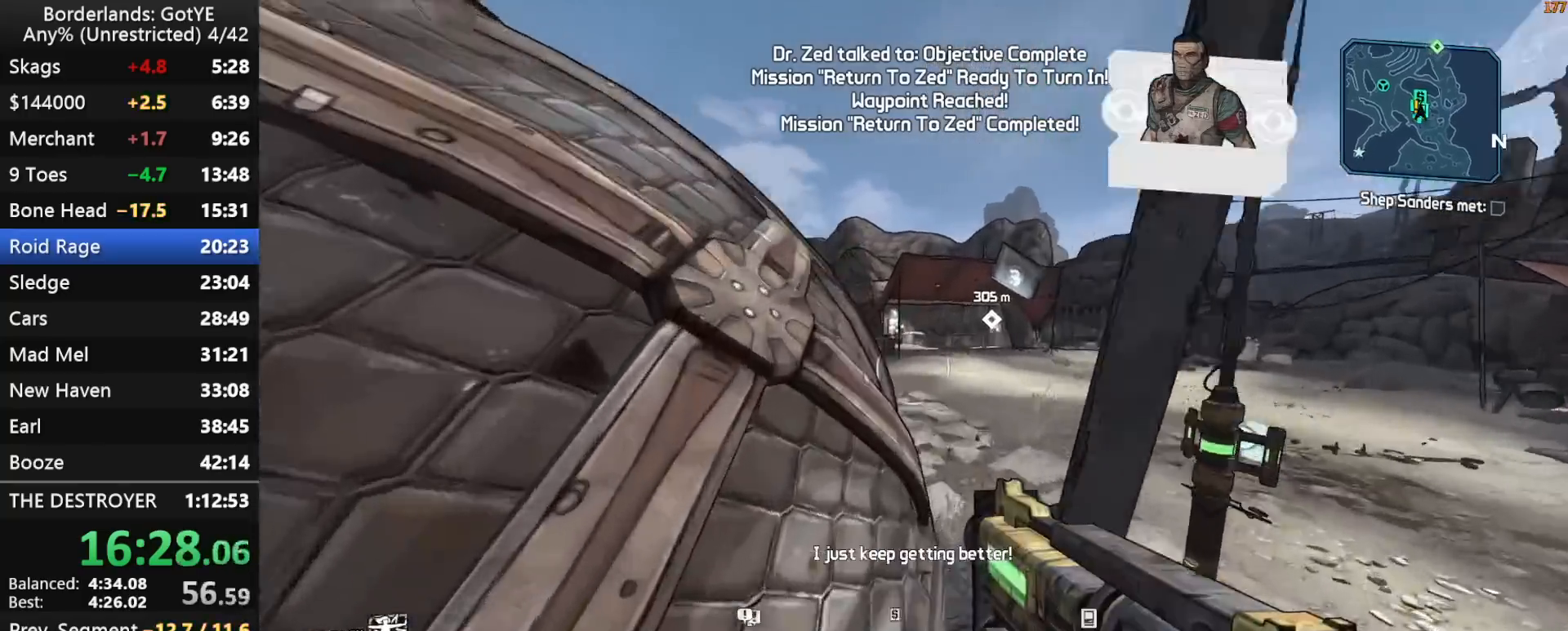
{"keys": ["shift", "w"], "mouse_move": "left", "events": [[133, "a", "down"], [133, "space", "up"], [367, "a", "up"]]}
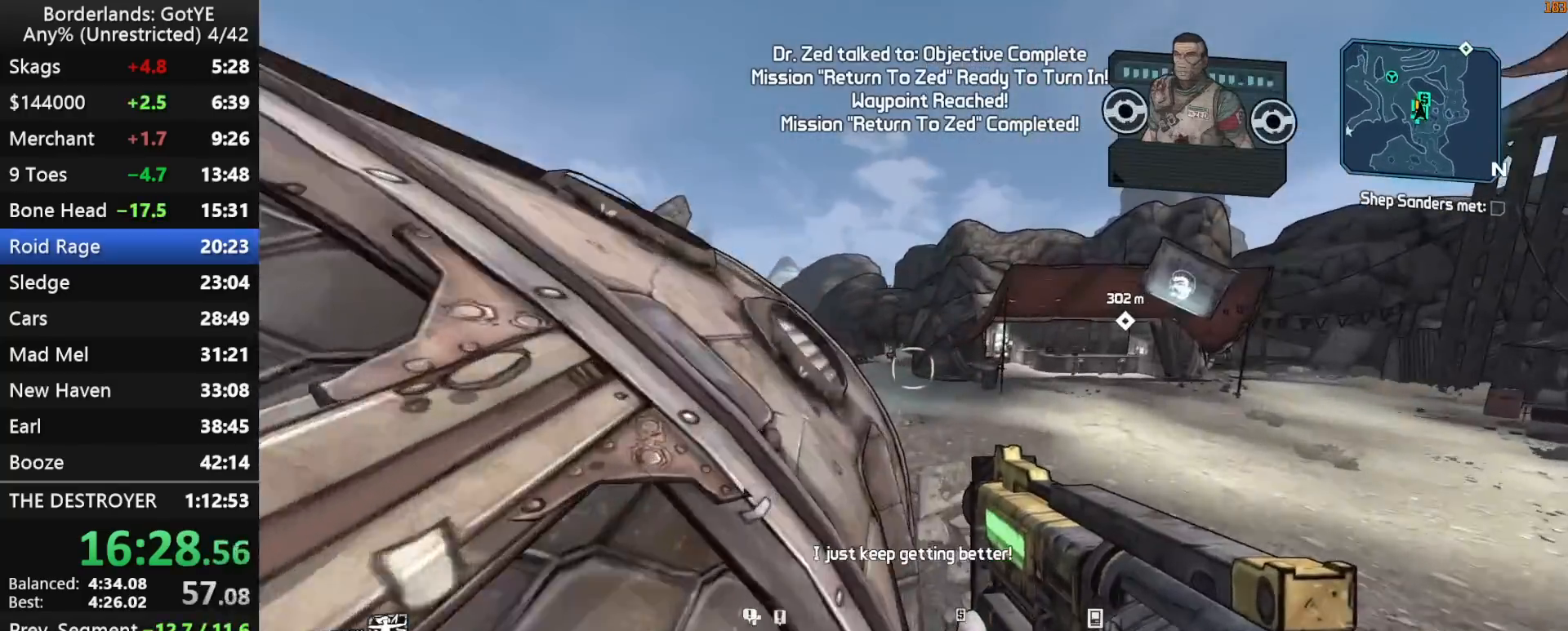
{"keys": ["shift", "w"], "mouse_move": "still", "events": []}
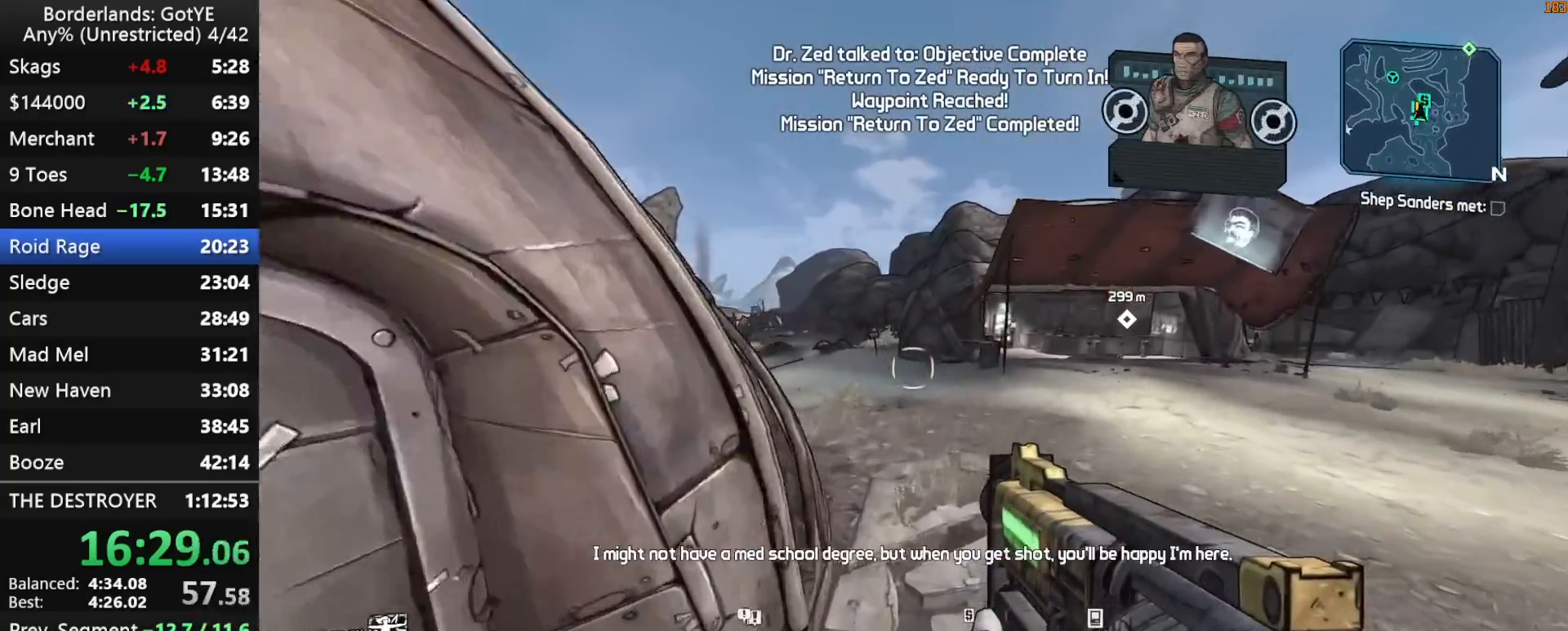
{"keys": ["w"], "mouse_move": "still", "events": [[250, "shift", "up"]]}